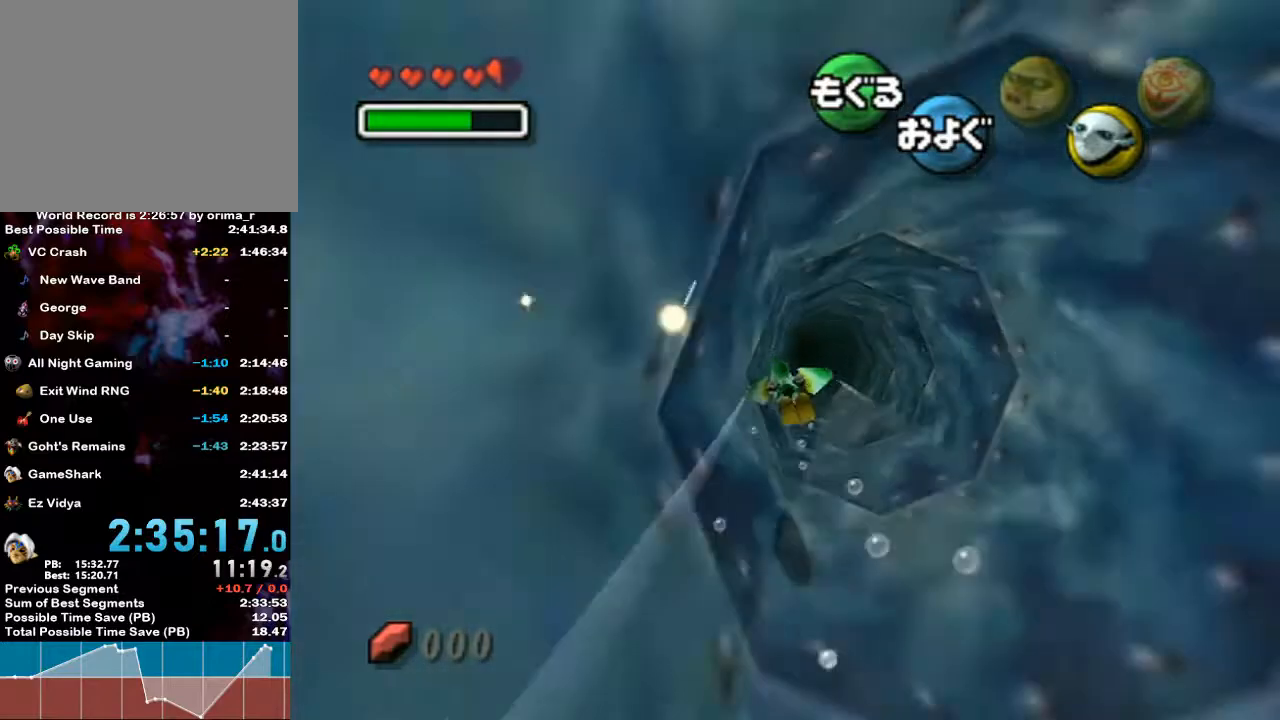
Gameplay with a controller (Nintendo layout); each line is a JSON object with the inputs held at the frame after it. "events" lists button and stick changes between this image and that frame as [ms after this image, input, new state], when the widget could be followed in between. Not read: L3 R3.
{"buttons": ["A"], "left_stick": "right", "right_stick": "center", "events": [[100, "left_stick", "center"], [467, "left_stick", "right"]]}
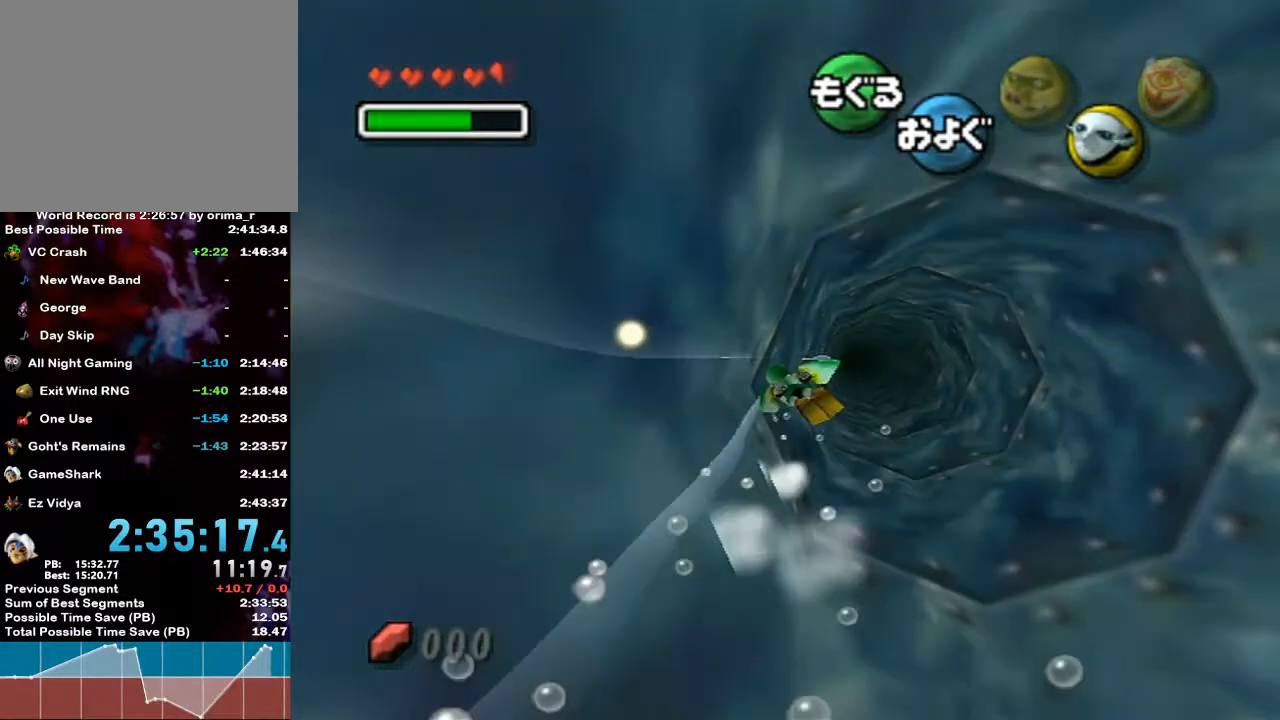
{"buttons": ["A"], "left_stick": "center", "right_stick": "center", "events": [[133, "left_stick", "center"]]}
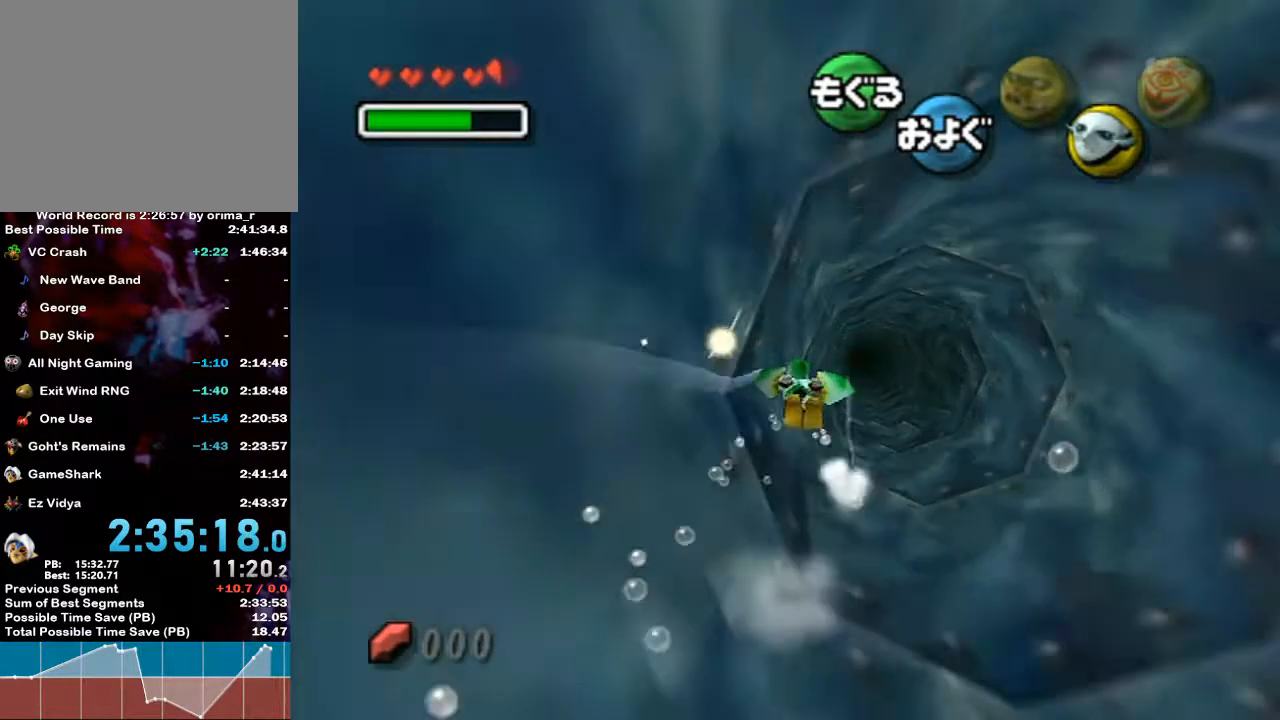
{"buttons": ["A"], "left_stick": "right", "right_stick": "center", "events": [[50, "left_stick", "right"], [250, "left_stick", "center"], [467, "left_stick", "right"]]}
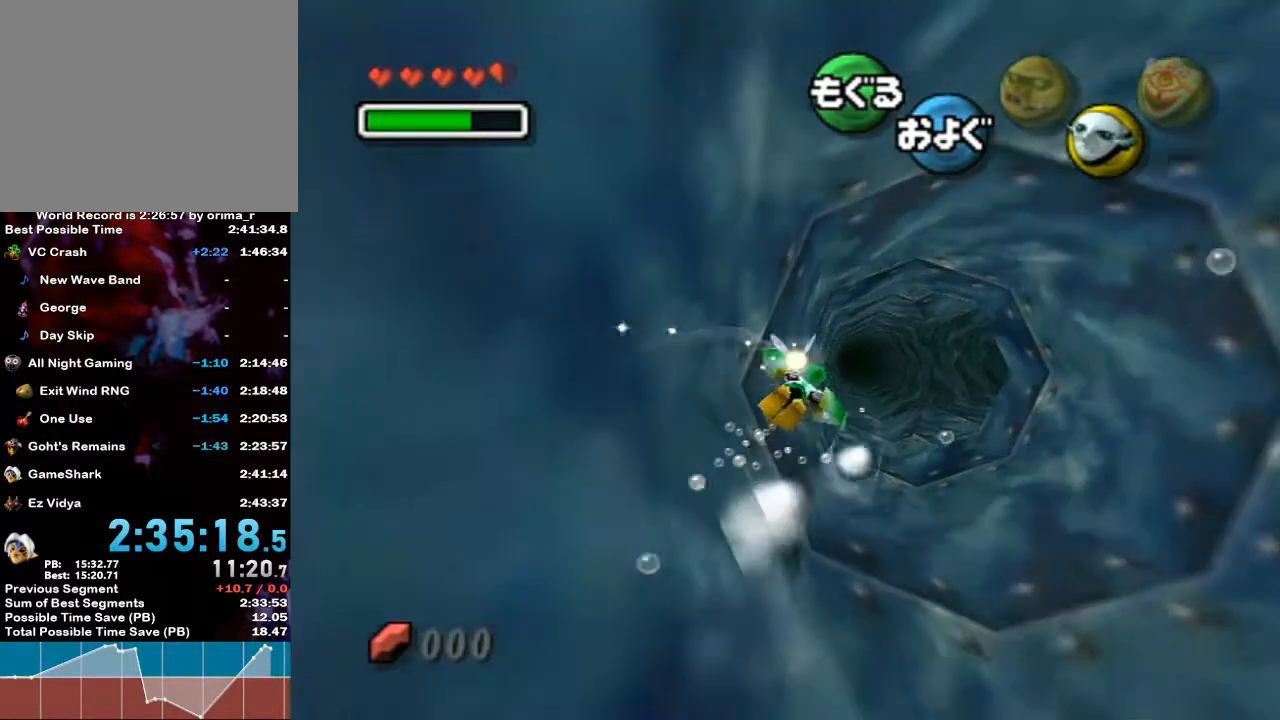
{"buttons": ["A"], "left_stick": "right", "right_stick": "center", "events": [[67, "left_stick", "center"], [400, "left_stick", "right"]]}
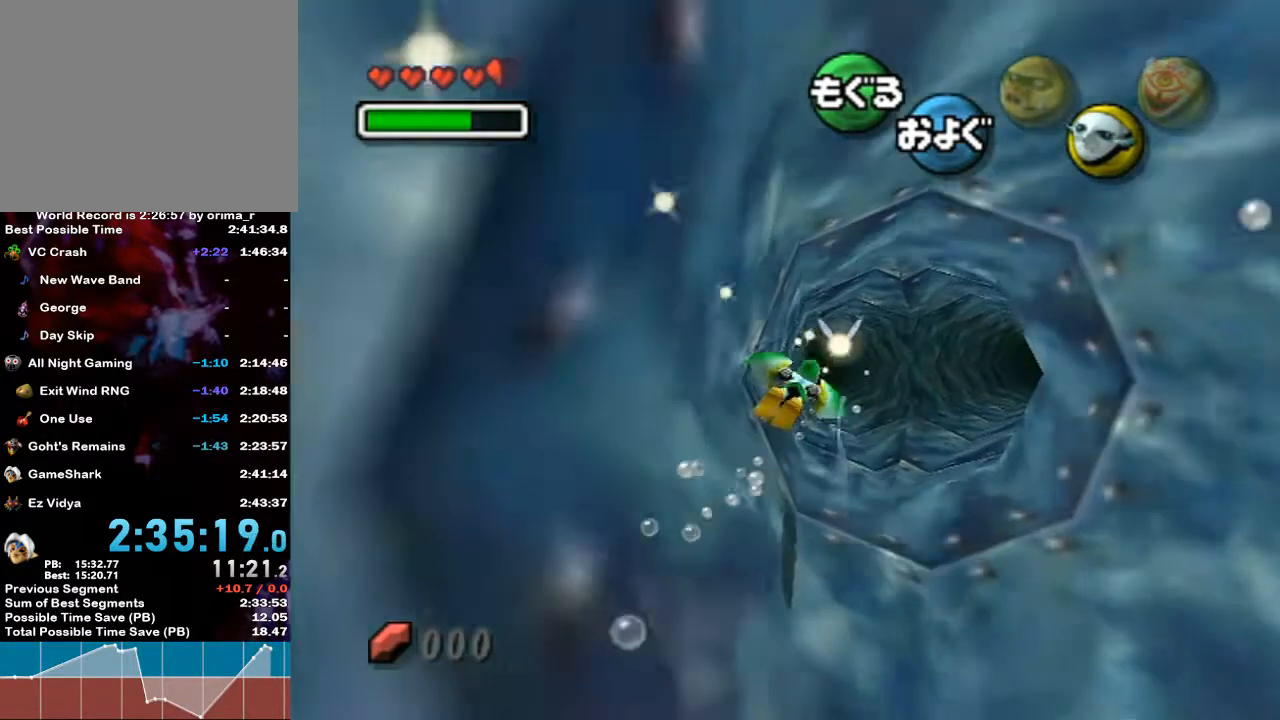
{"buttons": ["A"], "left_stick": "center", "right_stick": "center", "events": [[133, "left_stick", "center"]]}
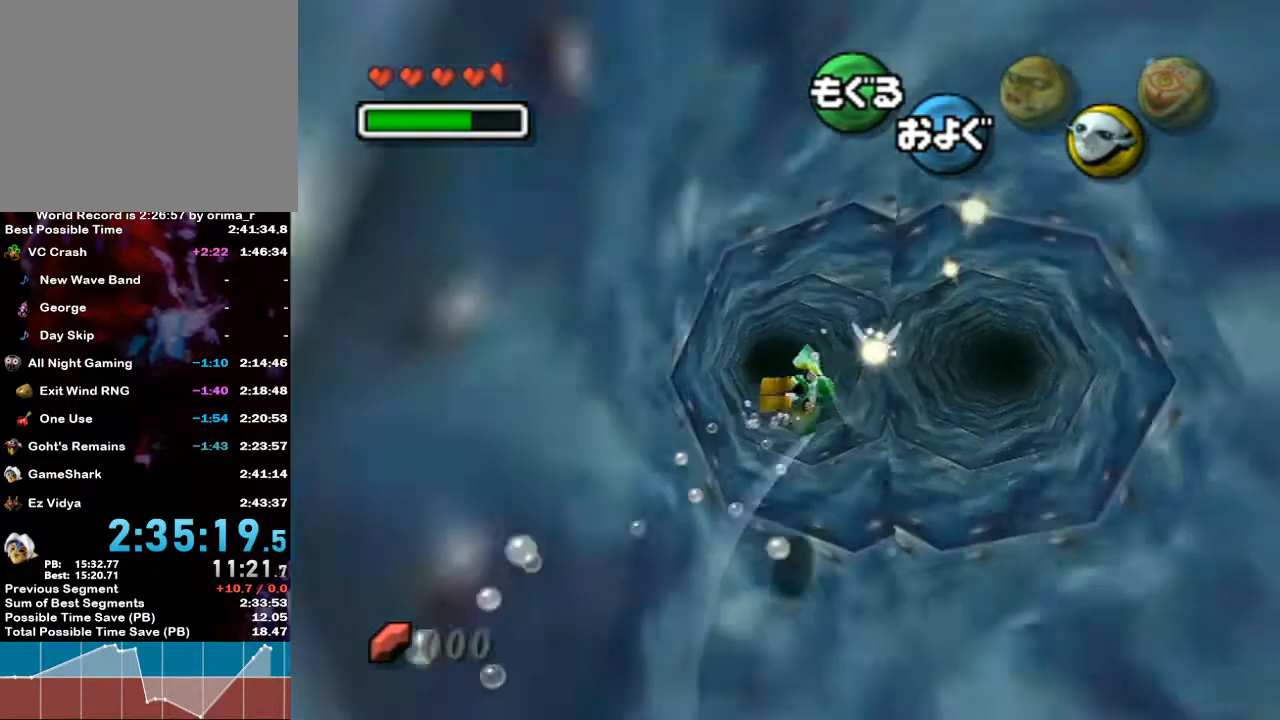
{"buttons": ["A"], "left_stick": "center", "right_stick": "center", "events": []}
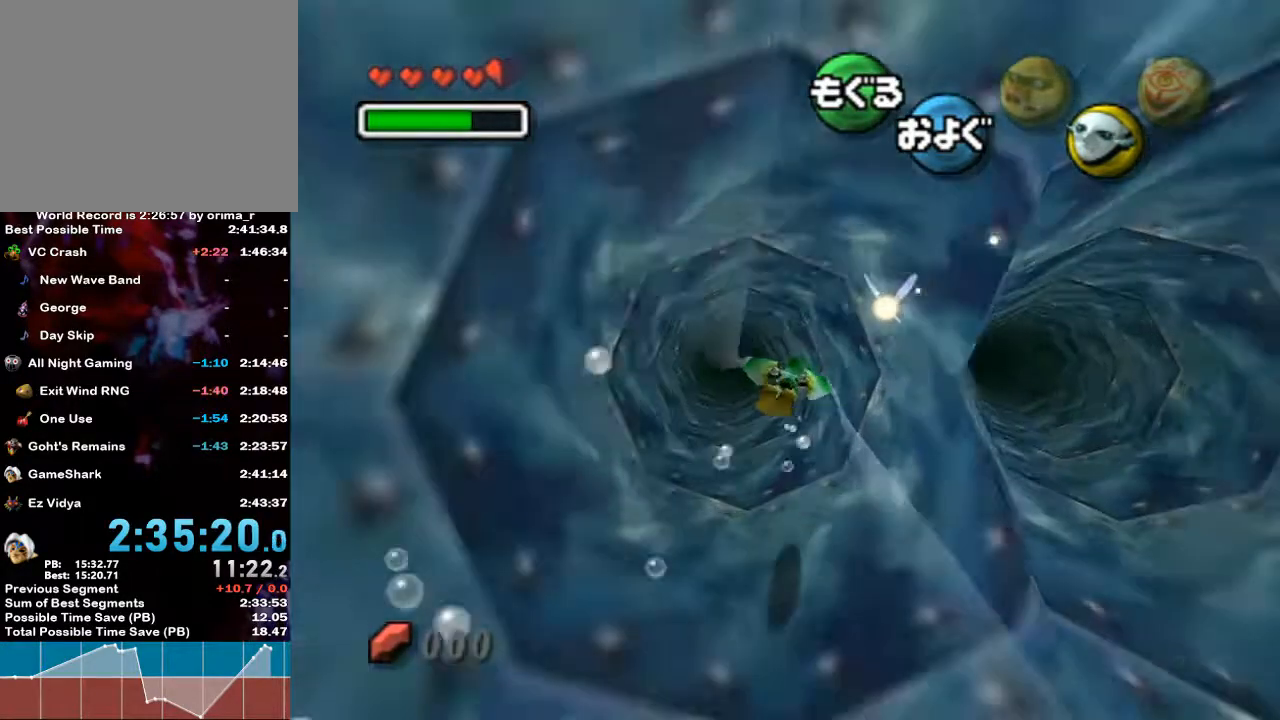
{"buttons": ["A"], "left_stick": "center", "right_stick": "center", "events": [[183, "left_stick", "left"], [350, "left_stick", "center"]]}
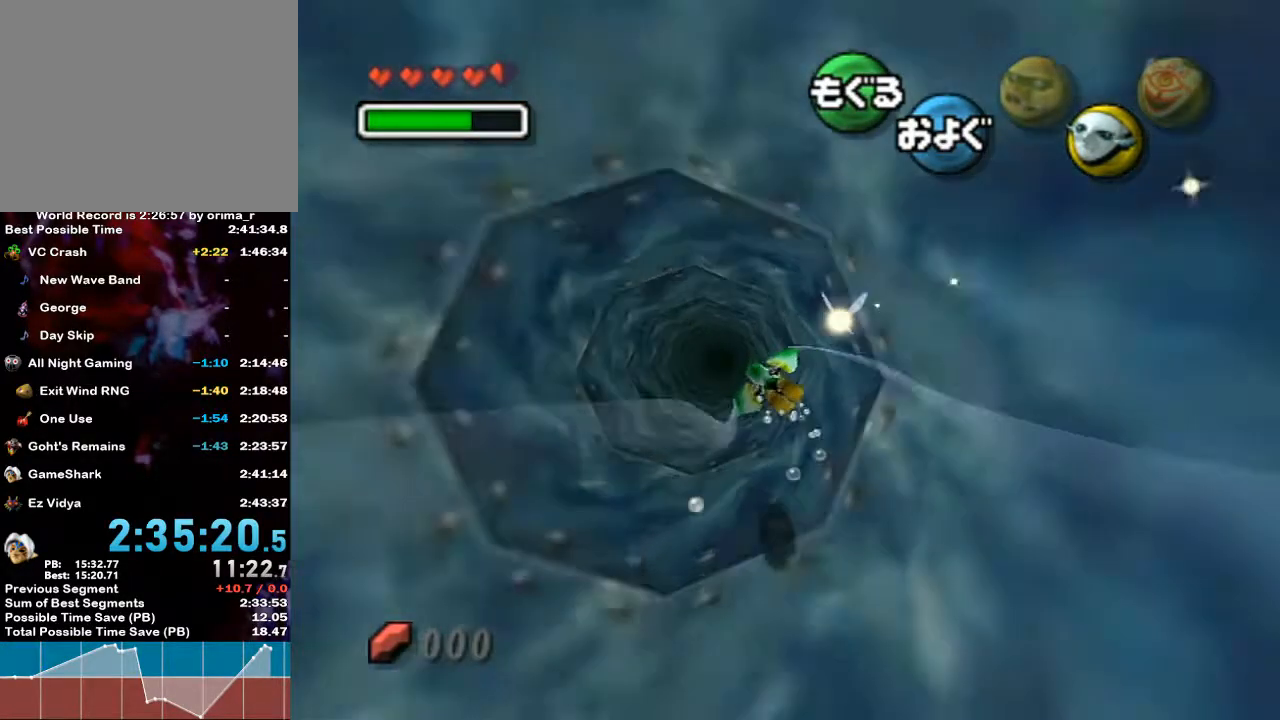
{"buttons": ["A"], "left_stick": "center", "right_stick": "center", "events": [[33, "left_stick", "left"], [183, "left_stick", "center"]]}
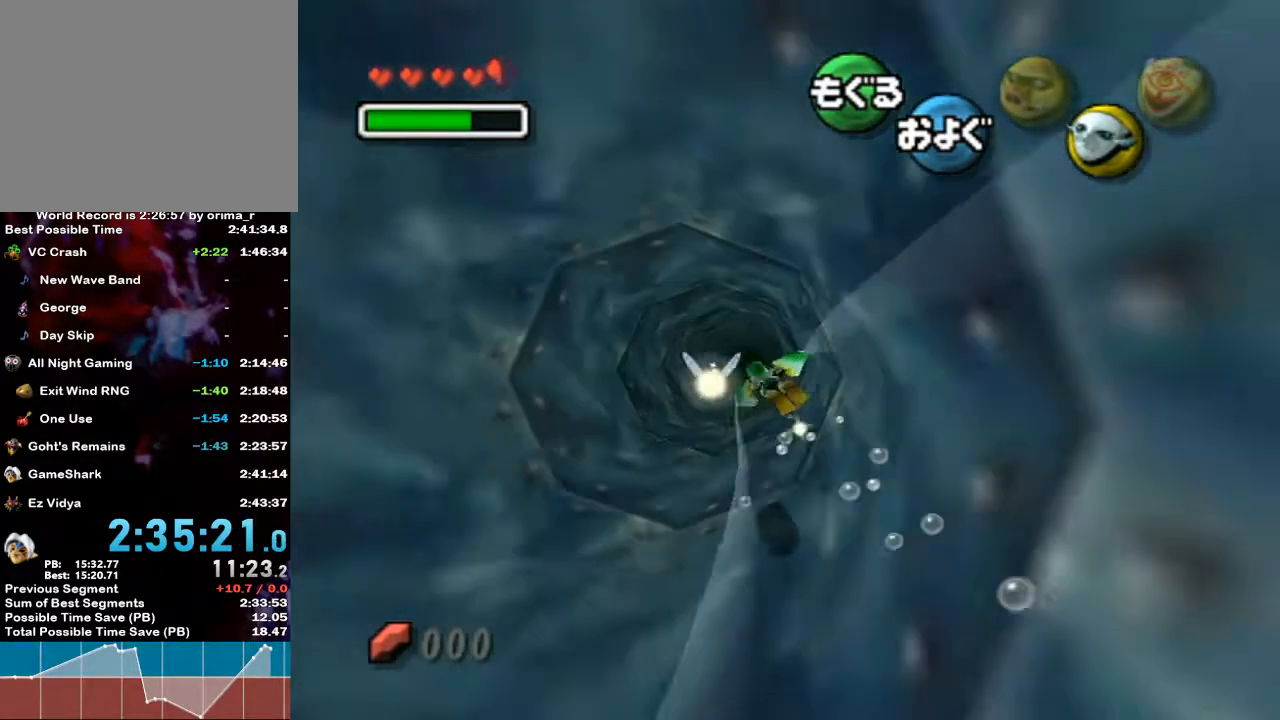
{"buttons": ["A"], "left_stick": "center", "right_stick": "center", "events": []}
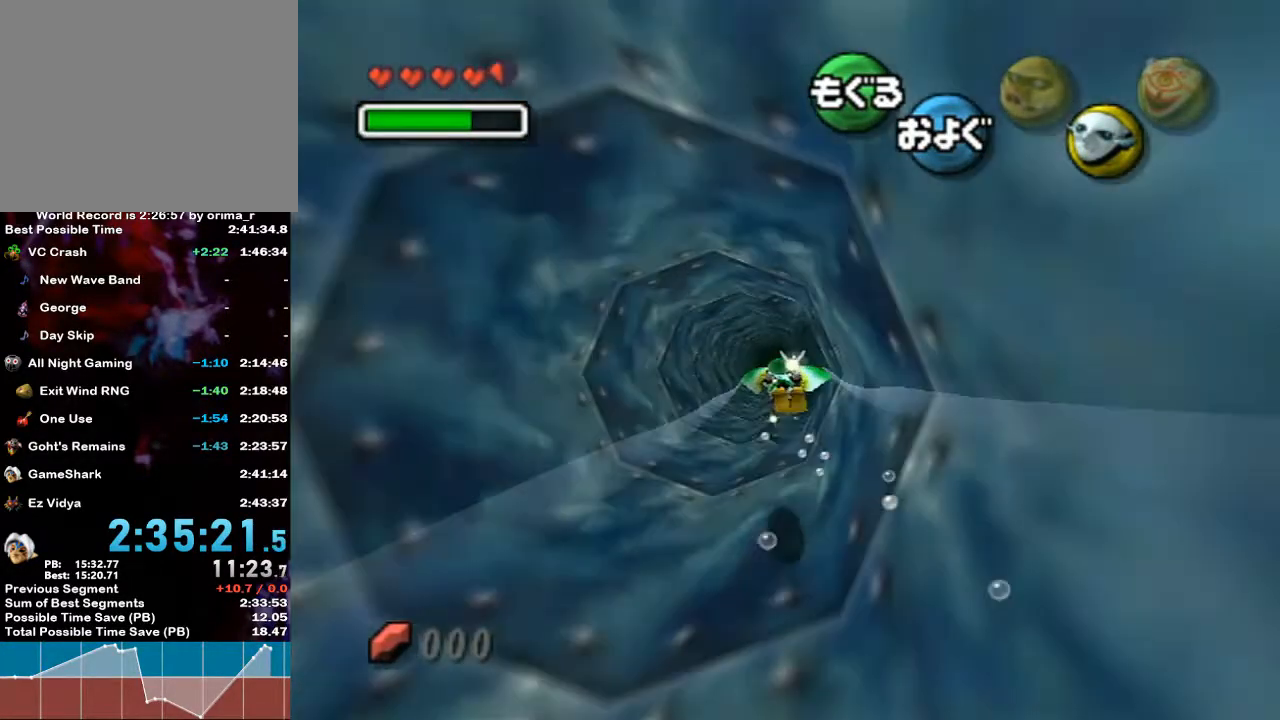
{"buttons": ["A"], "left_stick": "center", "right_stick": "center", "events": [[167, "left_stick", "right"], [350, "left_stick", "center"]]}
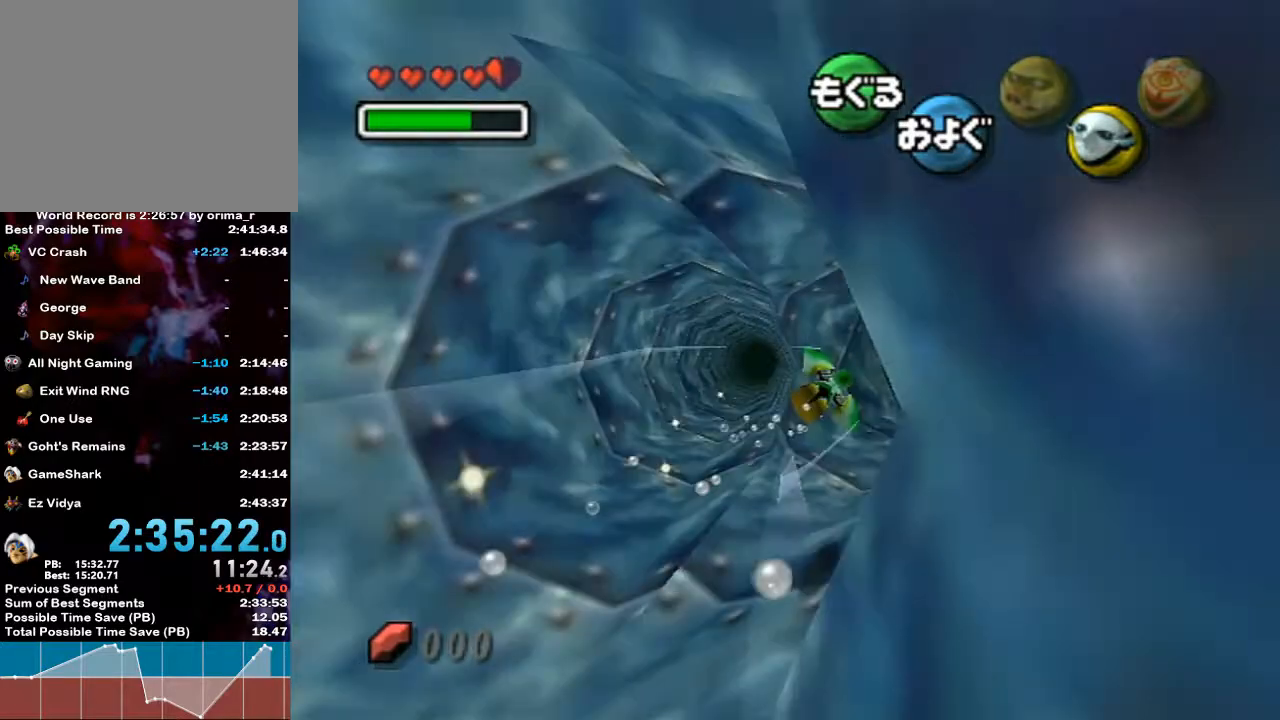
{"buttons": ["A"], "left_stick": "center", "right_stick": "center", "events": [[100, "left_stick", "right"], [267, "left_stick", "center"]]}
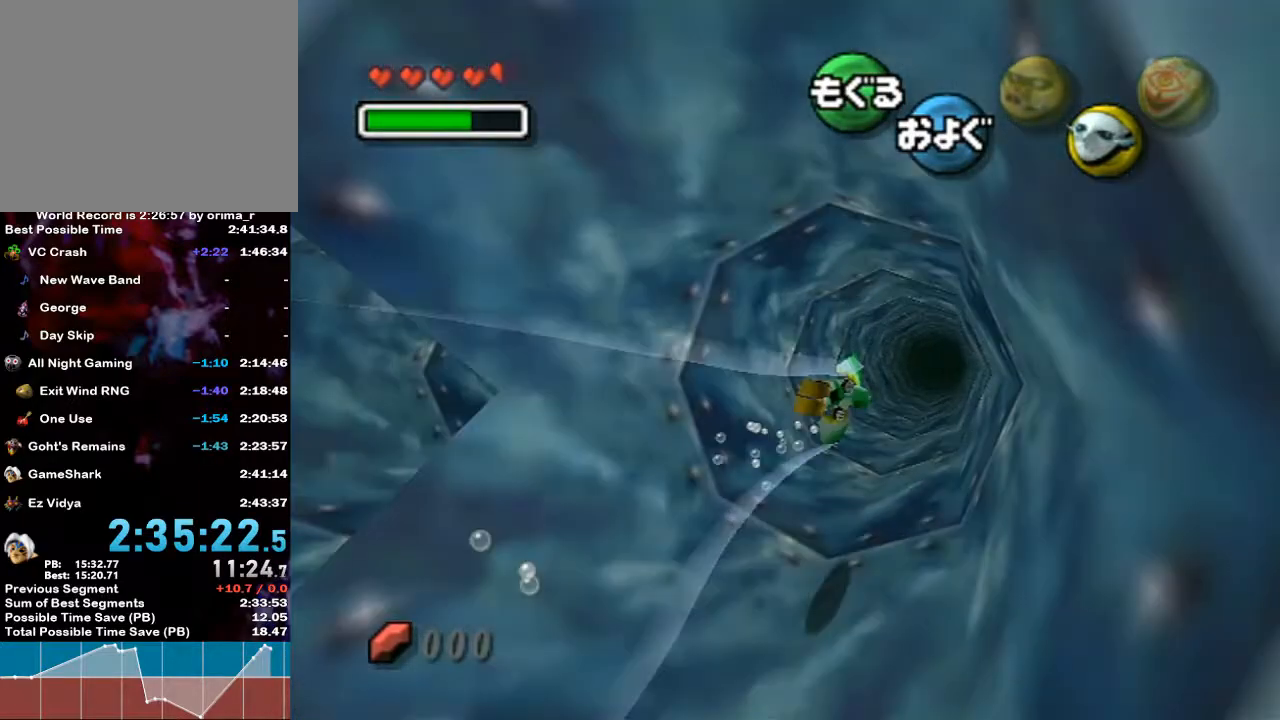
{"buttons": ["A"], "left_stick": "center", "right_stick": "center", "events": [[17, "left_stick", "right"], [250, "left_stick", "center"]]}
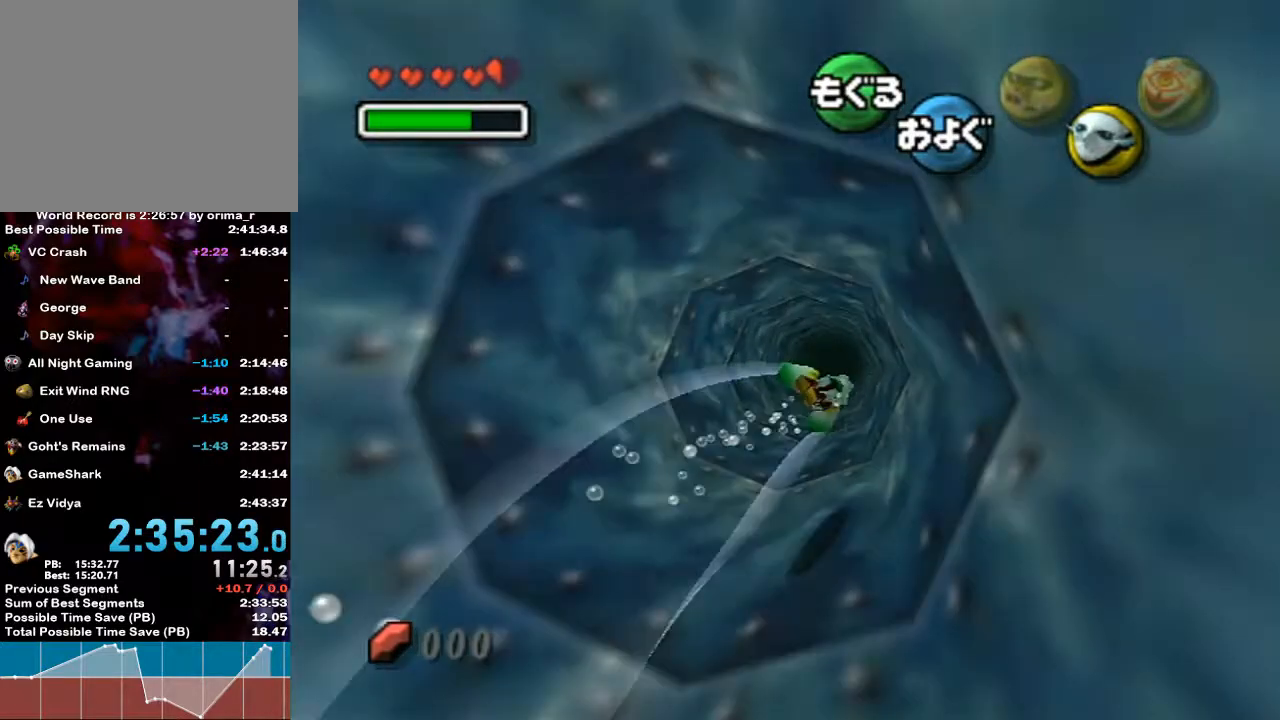
{"buttons": ["A"], "left_stick": "center", "right_stick": "center", "events": [[250, "left_stick", "left"], [433, "left_stick", "center"]]}
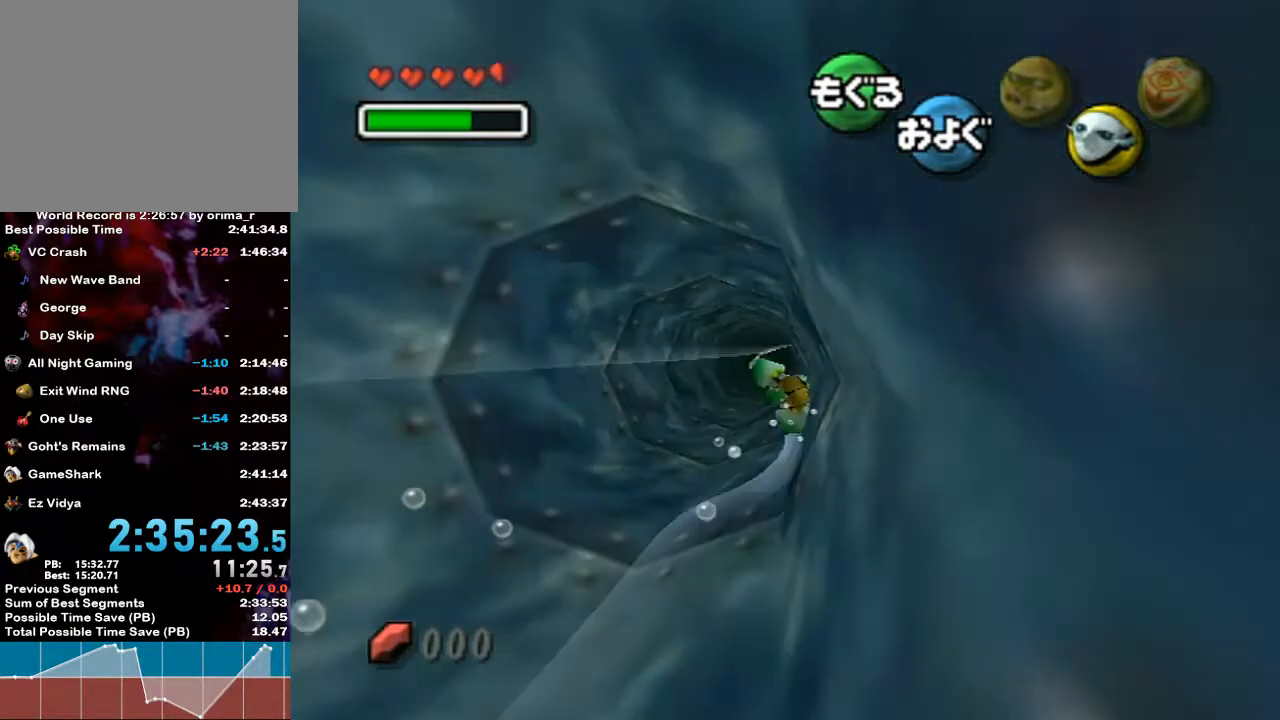
{"buttons": ["A"], "left_stick": "center", "right_stick": "center", "events": []}
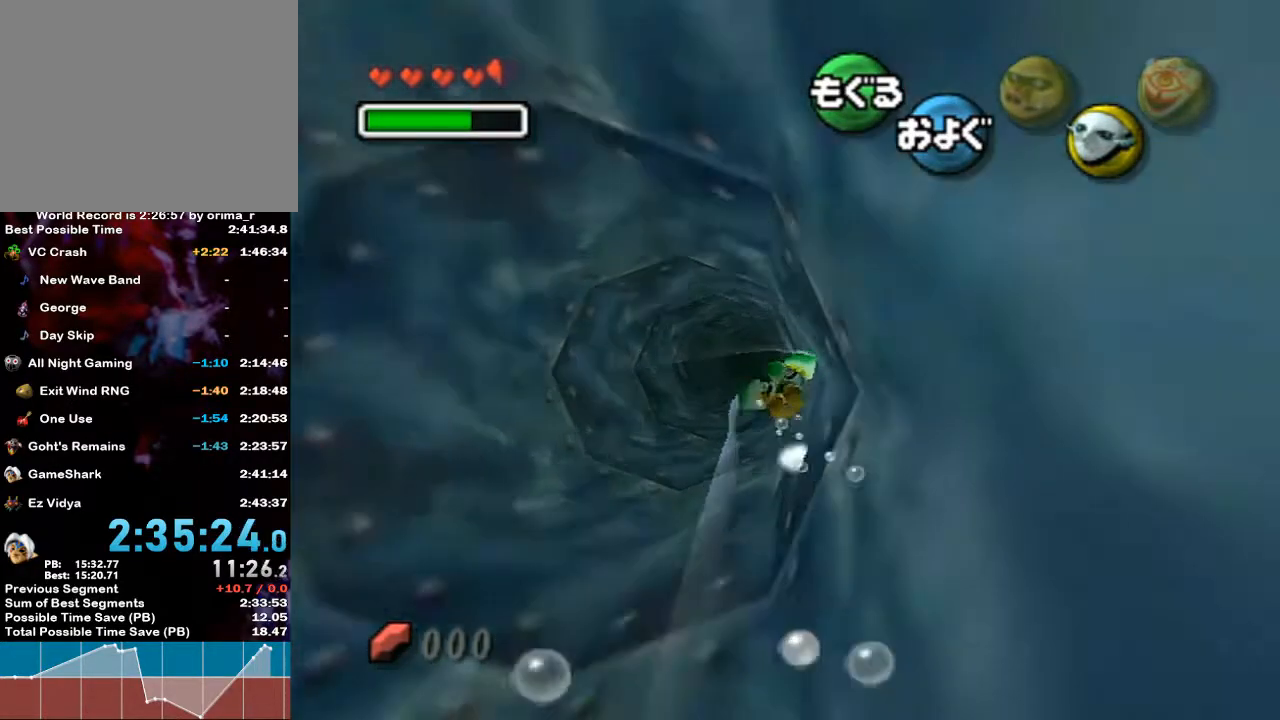
{"buttons": ["A"], "left_stick": "center", "right_stick": "center", "events": []}
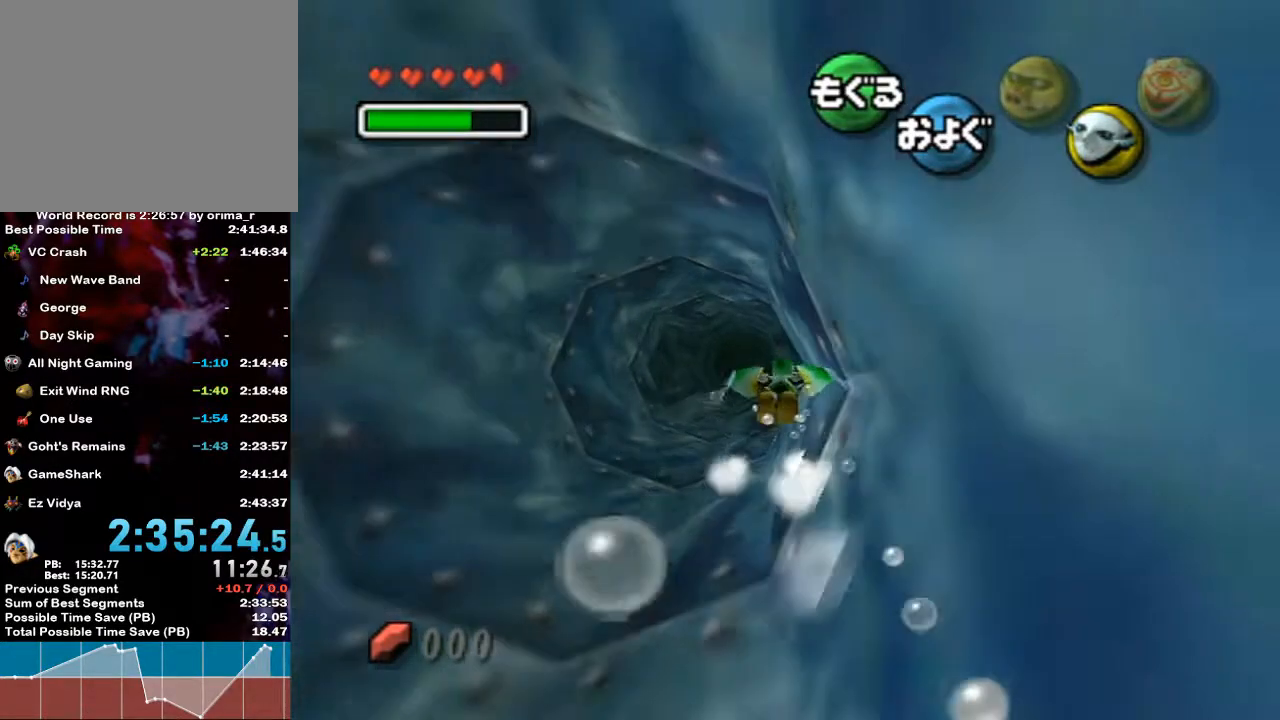
{"buttons": ["A"], "left_stick": "left", "right_stick": "center", "events": [[500, "left_stick", "left"]]}
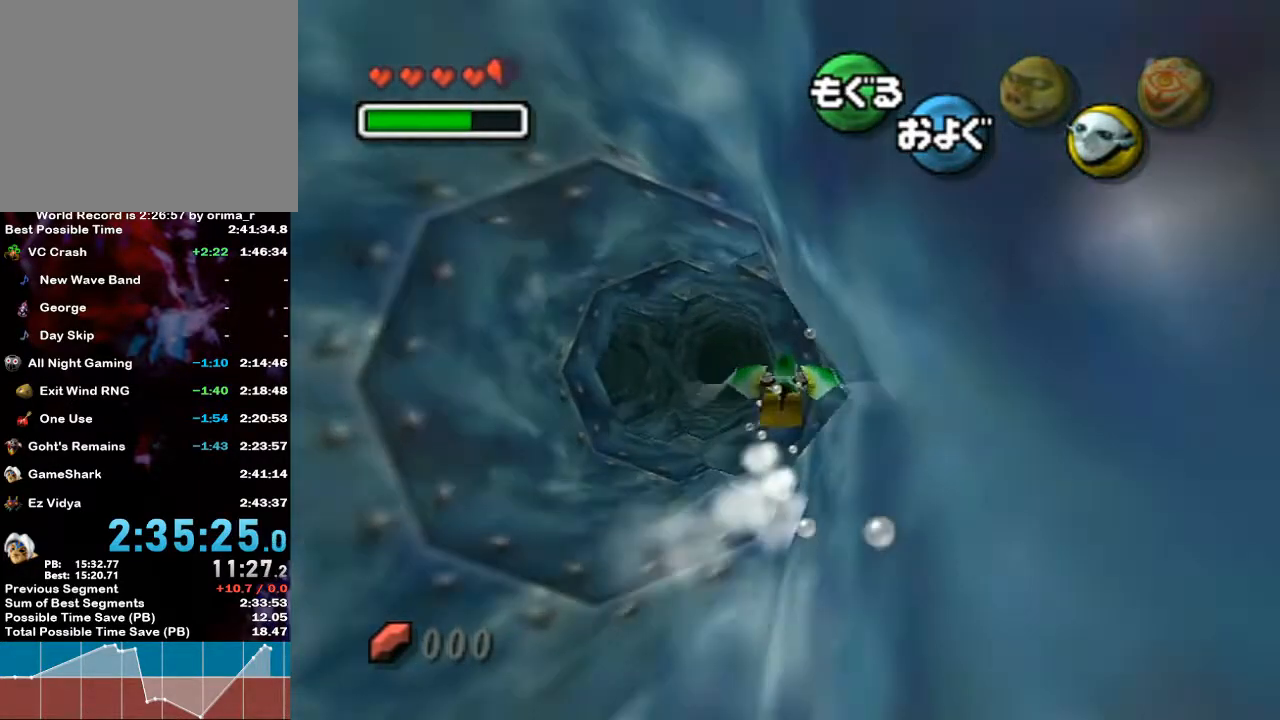
{"buttons": ["A"], "left_stick": "center", "right_stick": "center", "events": [[183, "left_stick", "center"]]}
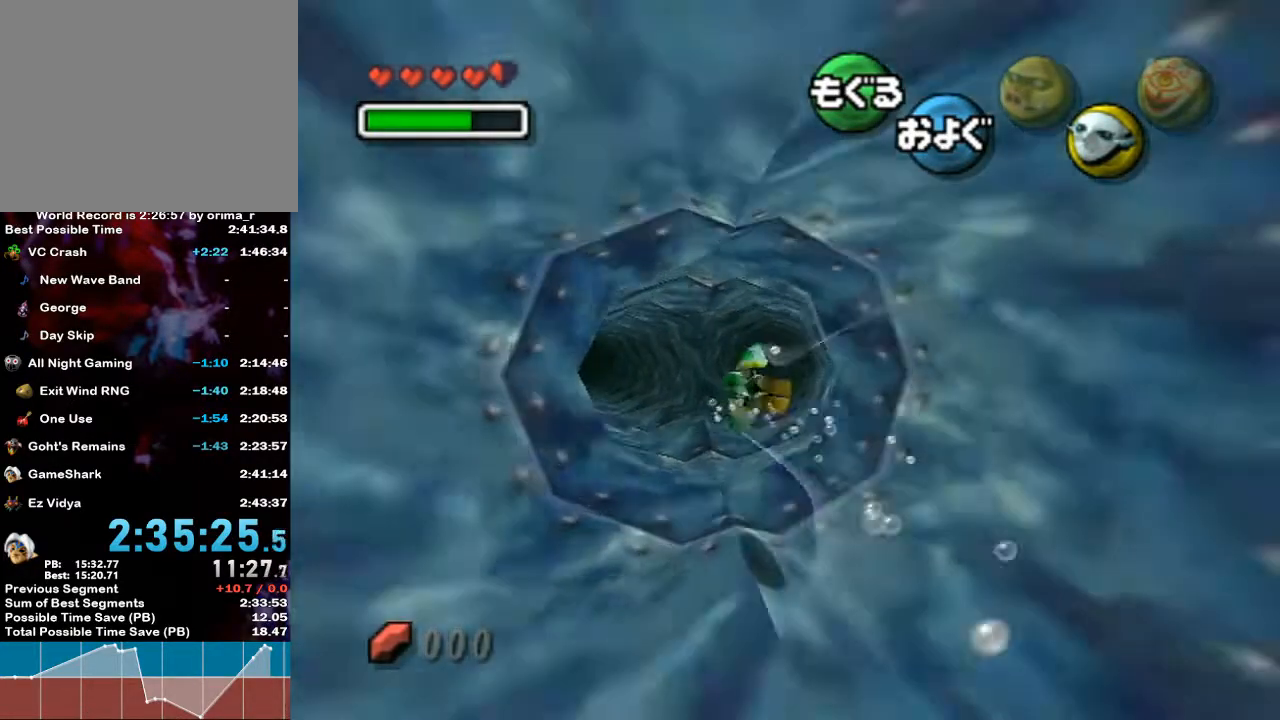
{"buttons": ["A"], "left_stick": "right", "right_stick": "center", "events": [[67, "left_stick", "left"], [183, "left_stick", "center"], [317, "left_stick", "right"]]}
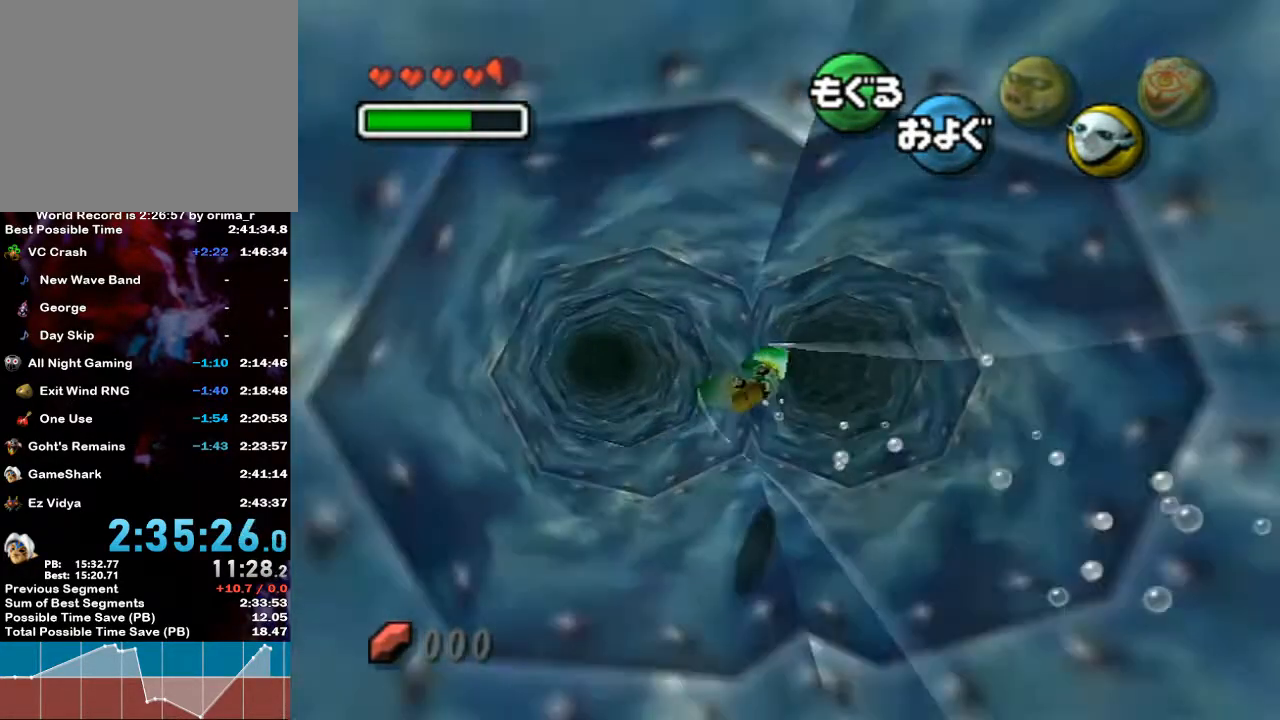
{"buttons": ["A"], "left_stick": "center", "right_stick": "center", "events": [[133, "left_stick", "center"]]}
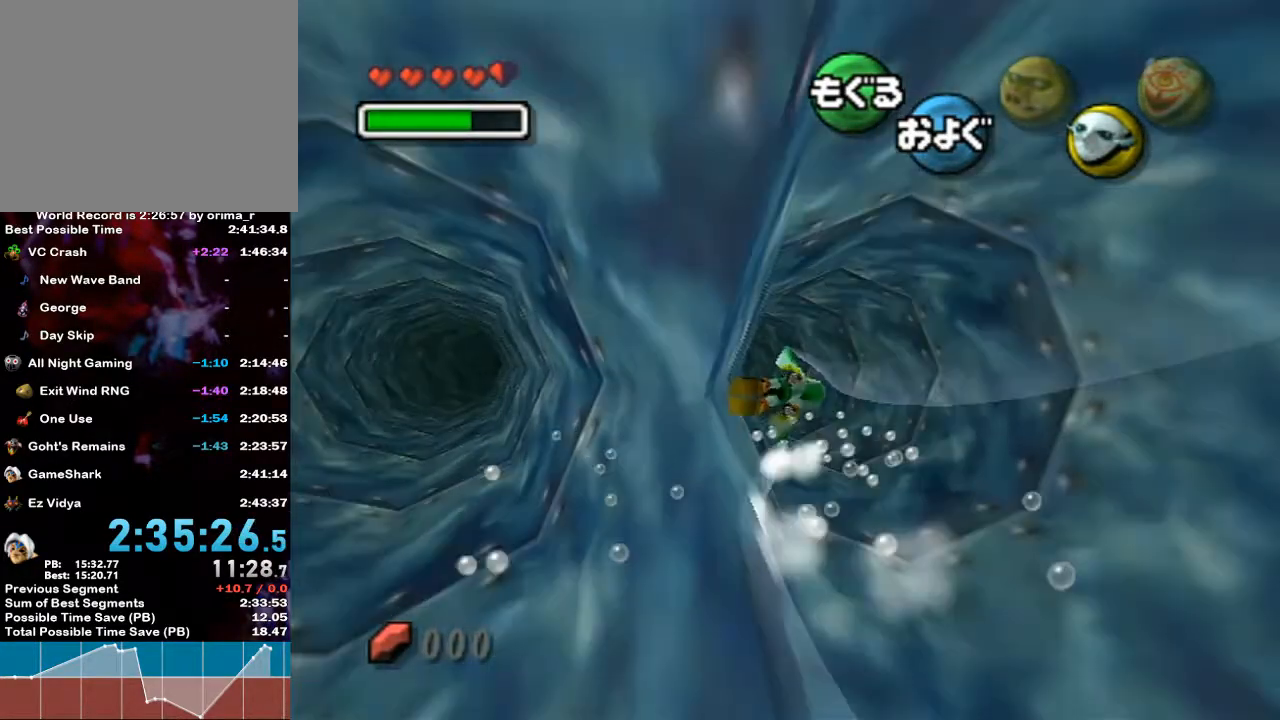
{"buttons": ["A"], "left_stick": "left", "right_stick": "center", "events": [[367, "left_stick", "left"]]}
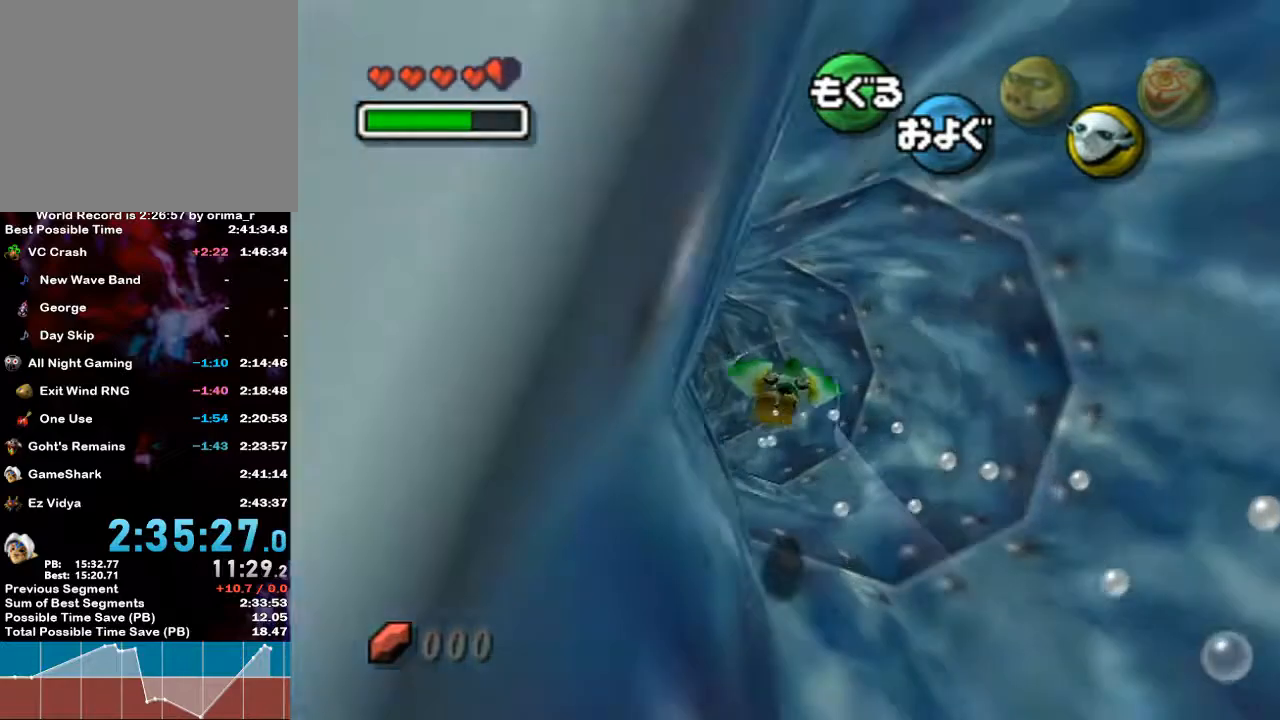
{"buttons": ["A"], "left_stick": "left", "right_stick": "center", "events": [[33, "left_stick", "center"], [317, "left_stick", "left"]]}
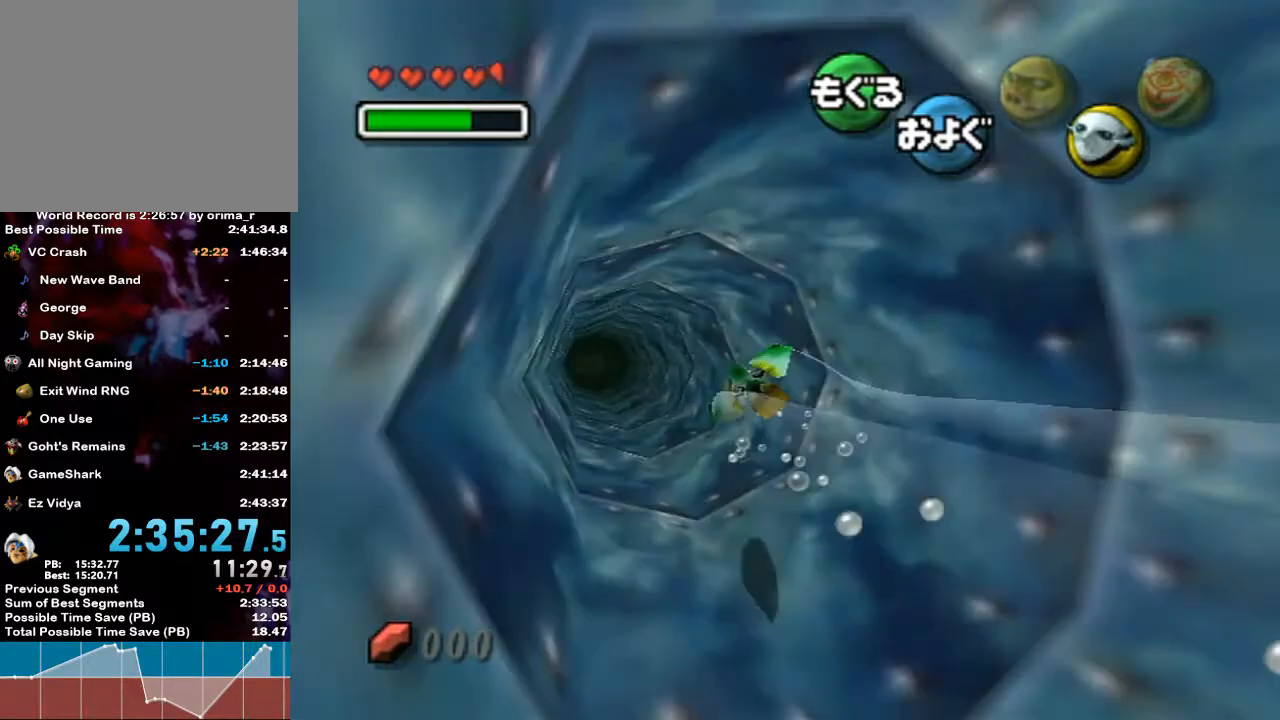
{"buttons": ["A"], "left_stick": "left", "right_stick": "center", "events": [[33, "left_stick", "center"], [450, "left_stick", "left"]]}
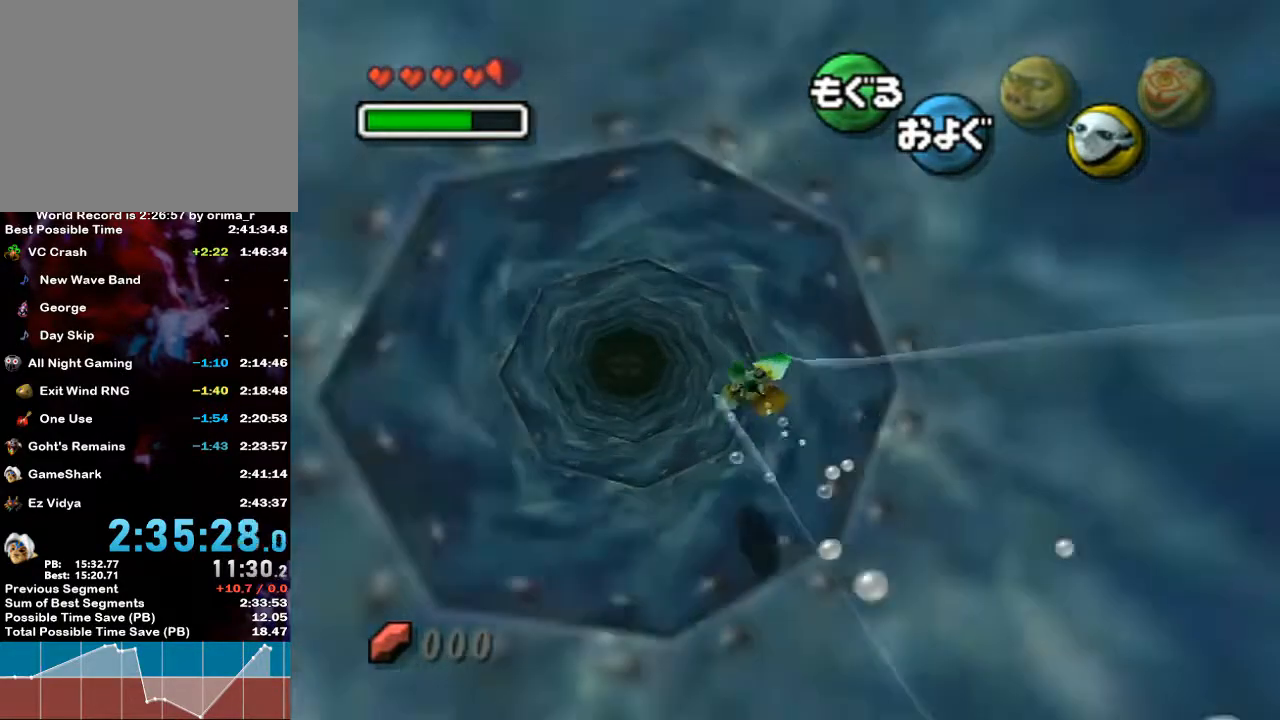
{"buttons": ["A"], "left_stick": "right", "right_stick": "center", "events": [[333, "left_stick", "center"], [500, "left_stick", "right"]]}
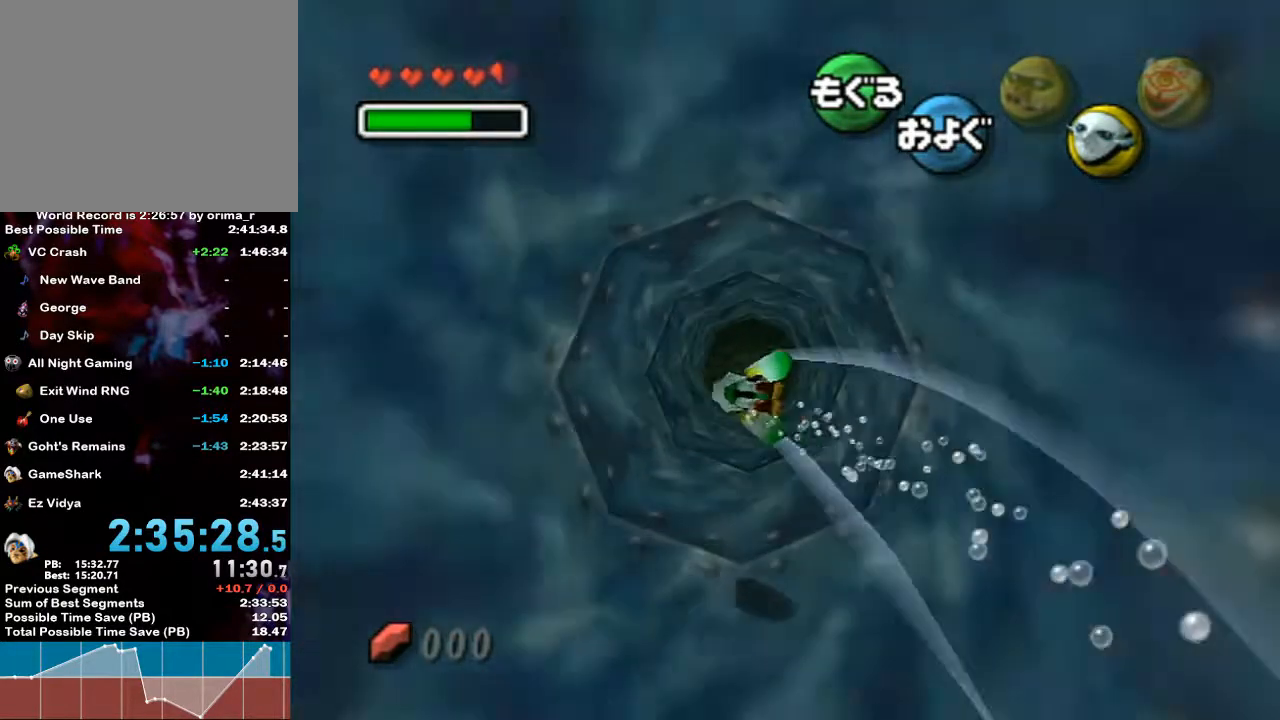
{"buttons": ["A"], "left_stick": "center", "right_stick": "center", "events": [[217, "left_stick", "center"]]}
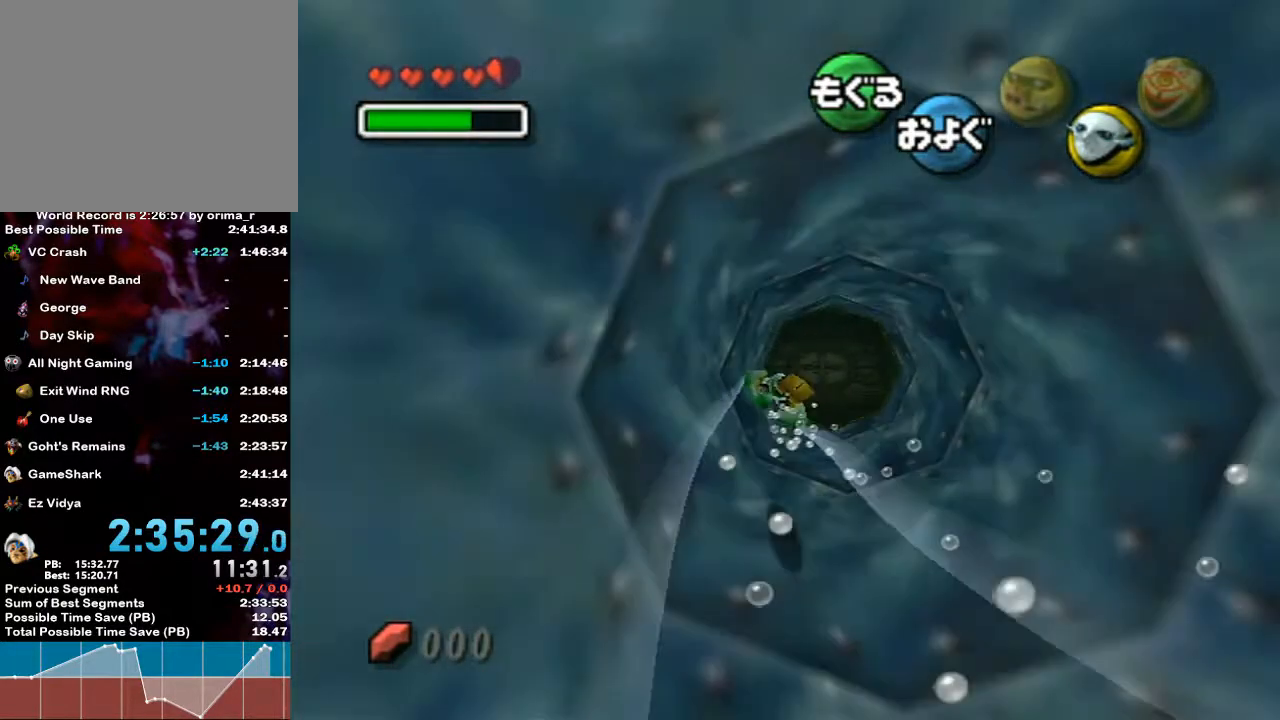
{"buttons": ["A"], "left_stick": "center", "right_stick": "center", "events": []}
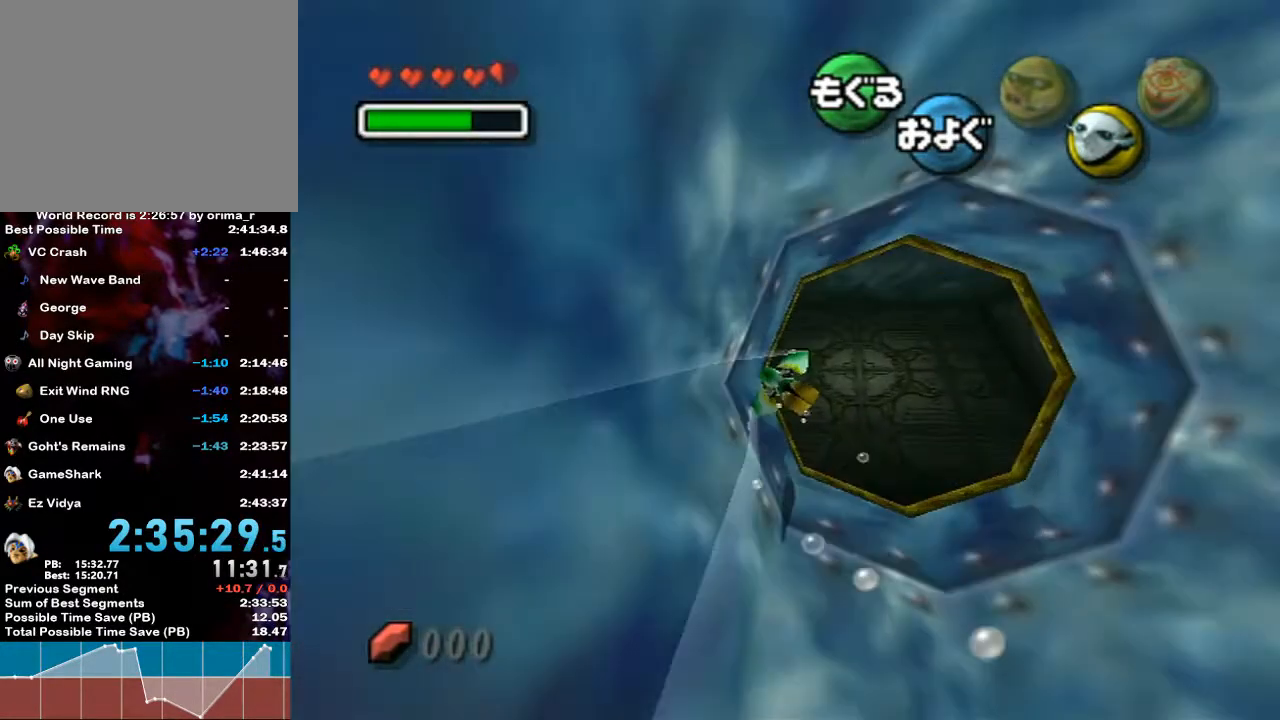
{"buttons": ["A"], "left_stick": "center", "right_stick": "center", "events": [[233, "left_stick", "right"], [450, "left_stick", "center"]]}
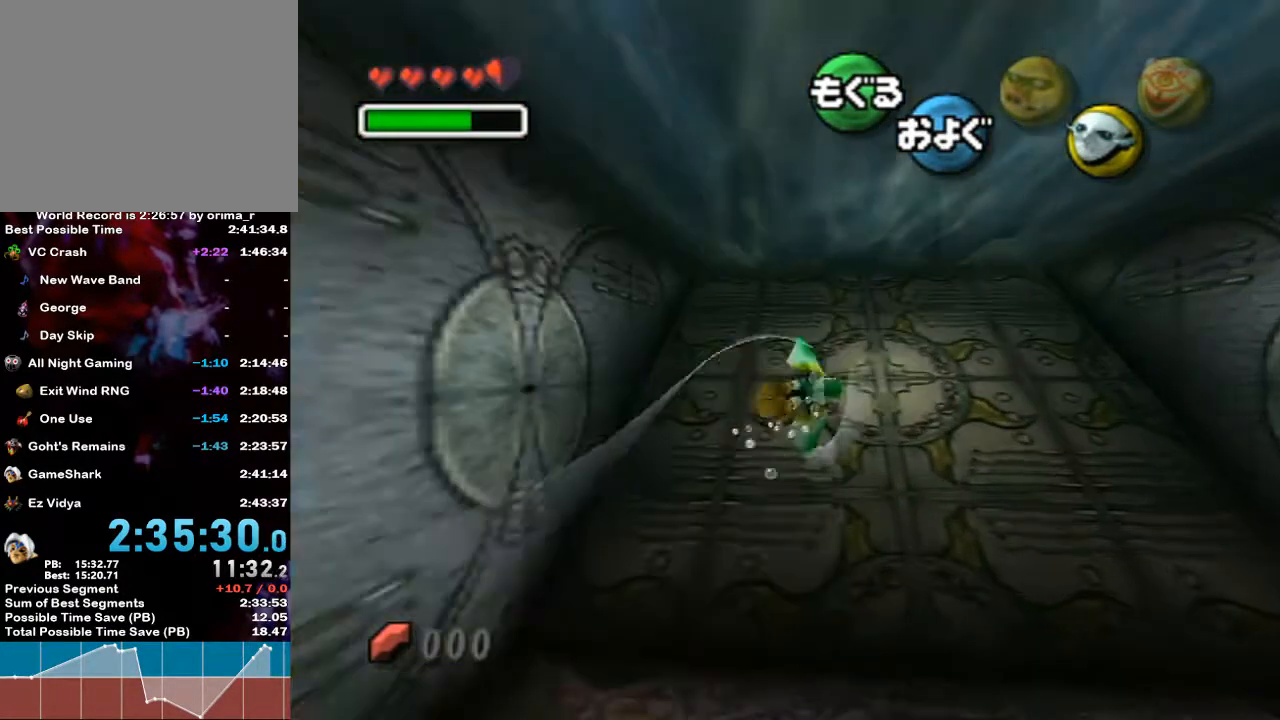
{"buttons": ["A"], "left_stick": "down", "right_stick": "center", "events": [[400, "left_stick", "down"]]}
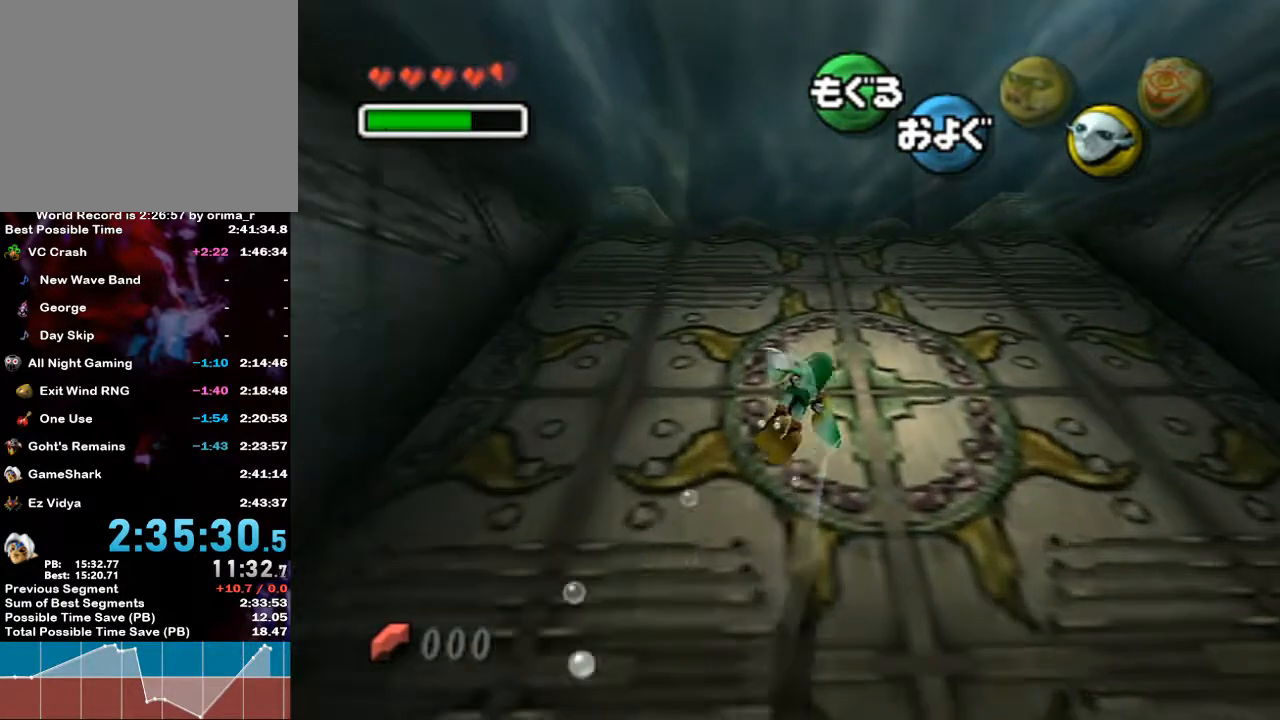
{"buttons": ["A"], "left_stick": "down", "right_stick": "center", "events": [[167, "left_stick", "down-left"], [350, "left_stick", "down"]]}
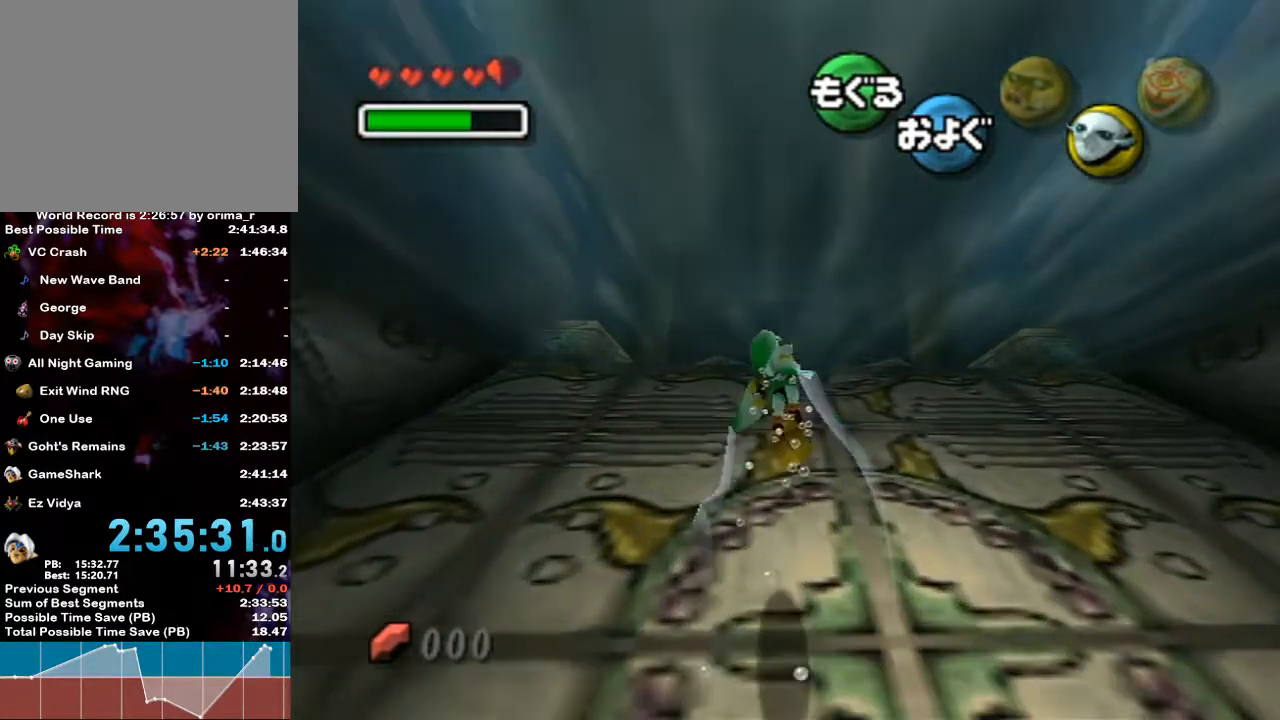
{"buttons": ["A"], "left_stick": "down", "right_stick": "center", "events": []}
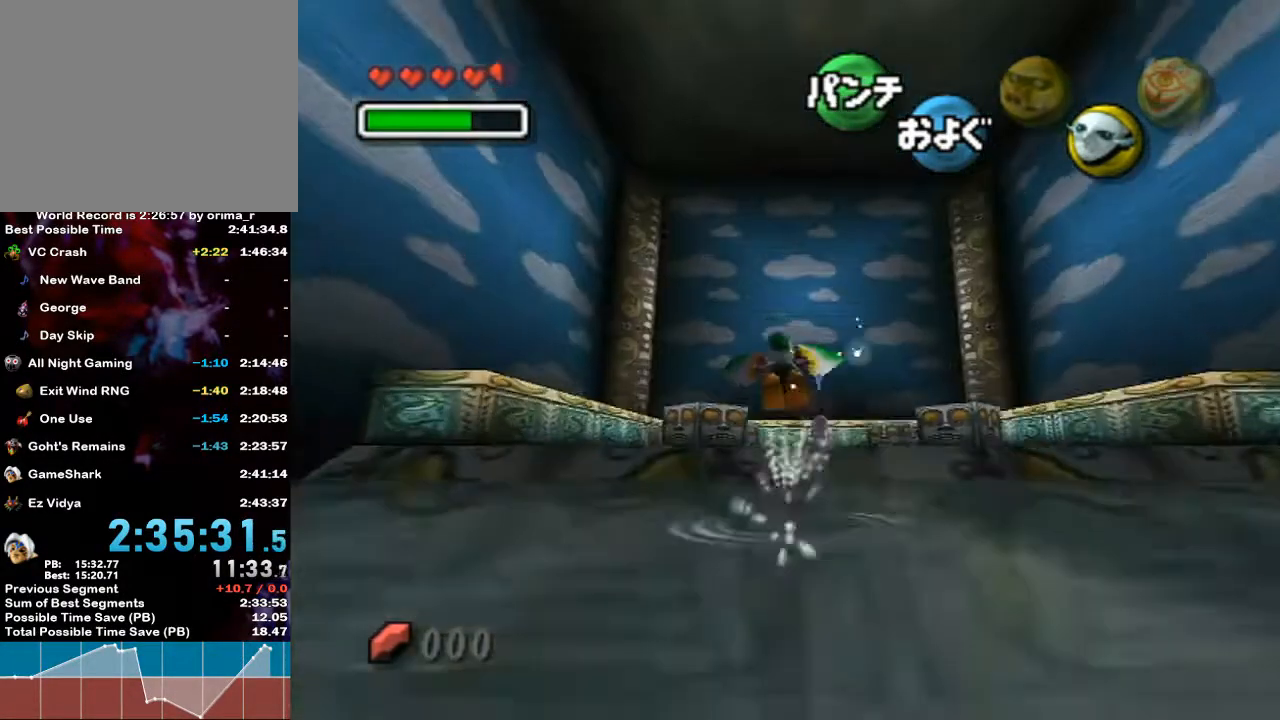
{"buttons": [], "left_stick": "up", "right_stick": "center", "events": [[67, "left_stick", "up"], [133, "A", "up"], [383, "Z", "down"], [500, "Z", "up"]]}